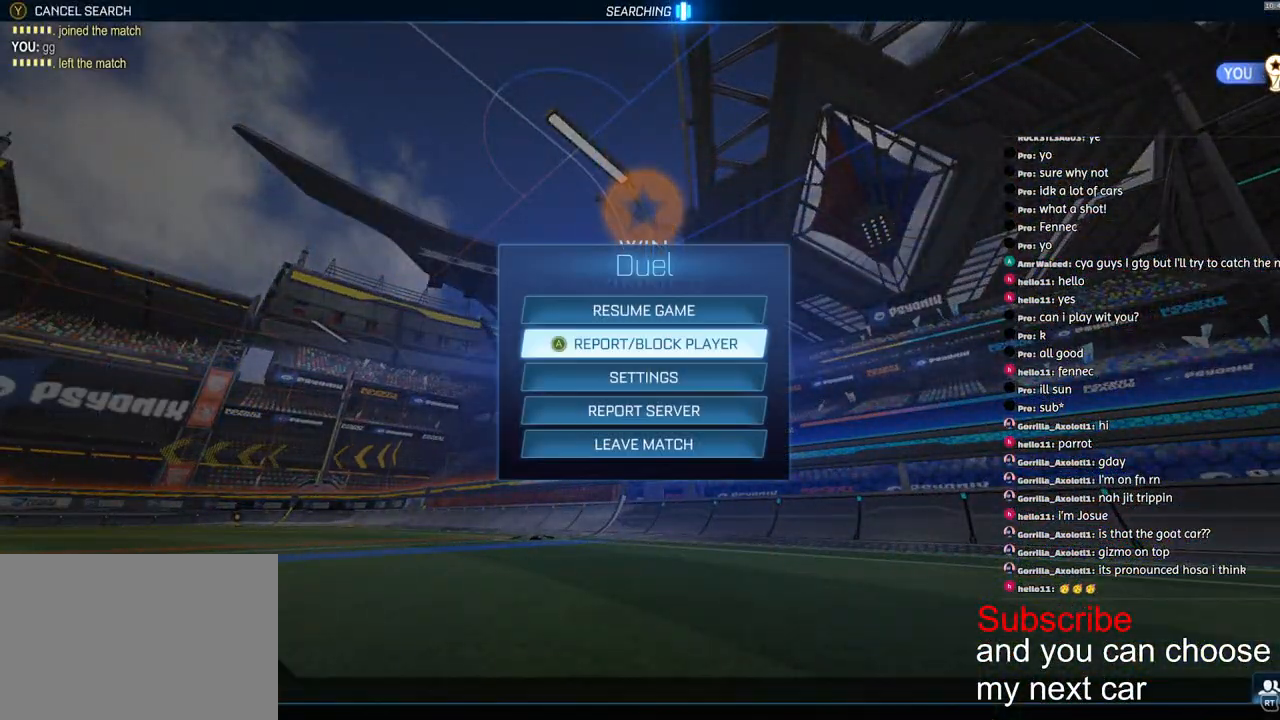
Gameplay with a controller (PlayStation layout); each line is a JSON object with the inputs held at the frame after it. "events" lists button and stick changes between this image and that frame as [ms after this image, input, new state], when the widget could be followed in between.
{"buttons": [], "left_stick": "left", "right_stick": "center", "events": [[267, "left_stick", "center"], [417, "CROSS", "down"], [467, "left_stick", "left"], [483, "CROSS", "up"]]}
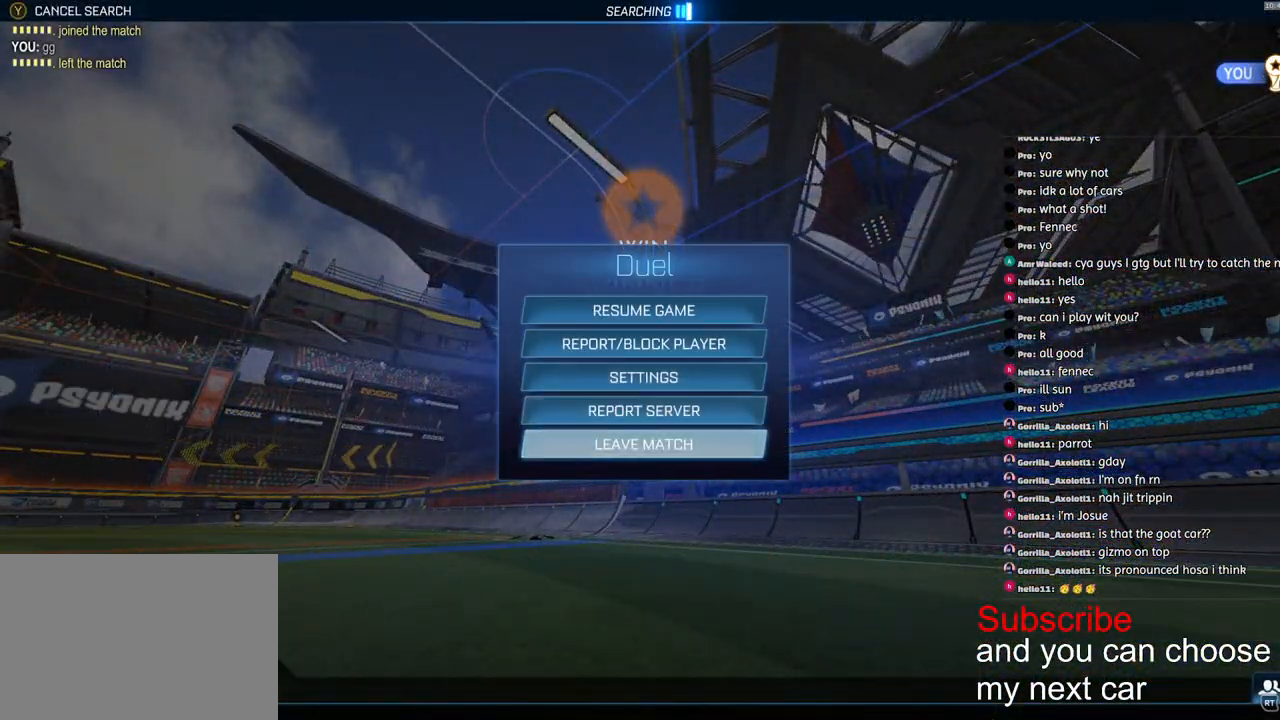
{"buttons": ["CROSS"], "left_stick": "center", "right_stick": "center", "events": [[50, "CROSS", "down"], [67, "left_stick", "center"], [100, "CROSS", "up"], [450, "CROSS", "down"]]}
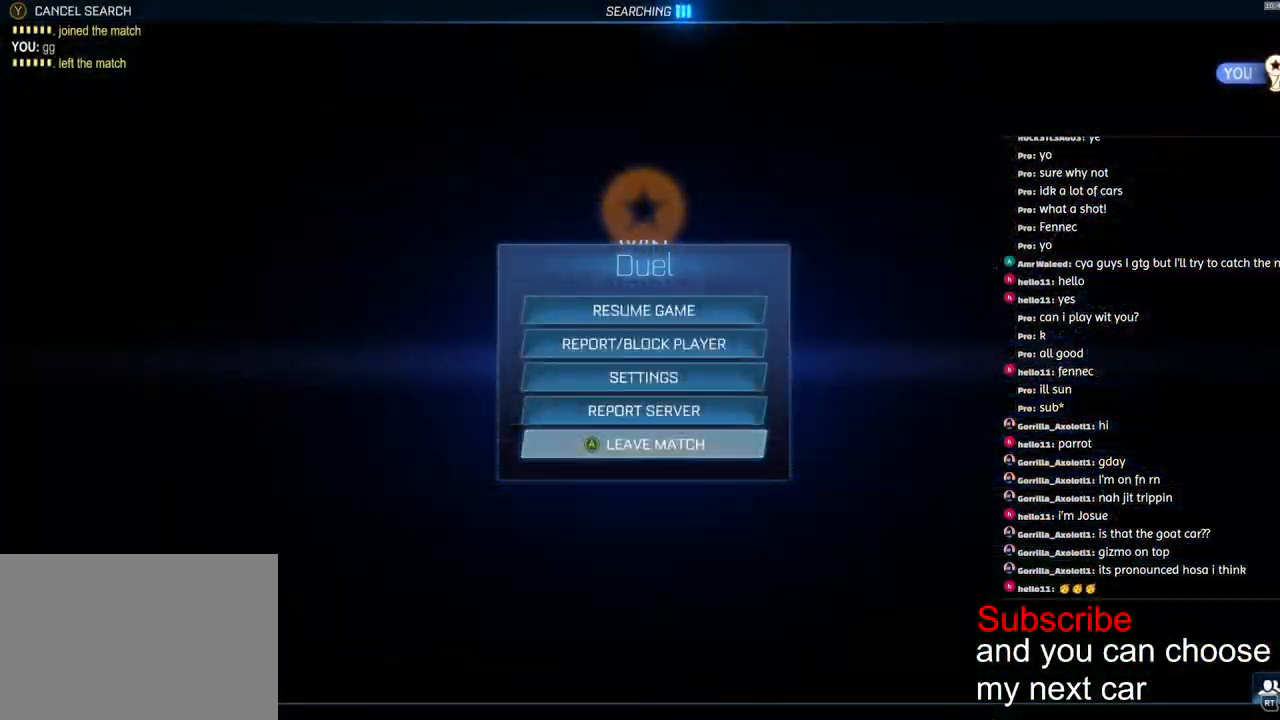
{"buttons": [], "left_stick": "center", "right_stick": "center", "events": [[33, "CROSS", "up"], [50, "left_stick", "left"], [117, "CROSS", "down"], [150, "CROSS", "up"], [150, "left_stick", "center"]]}
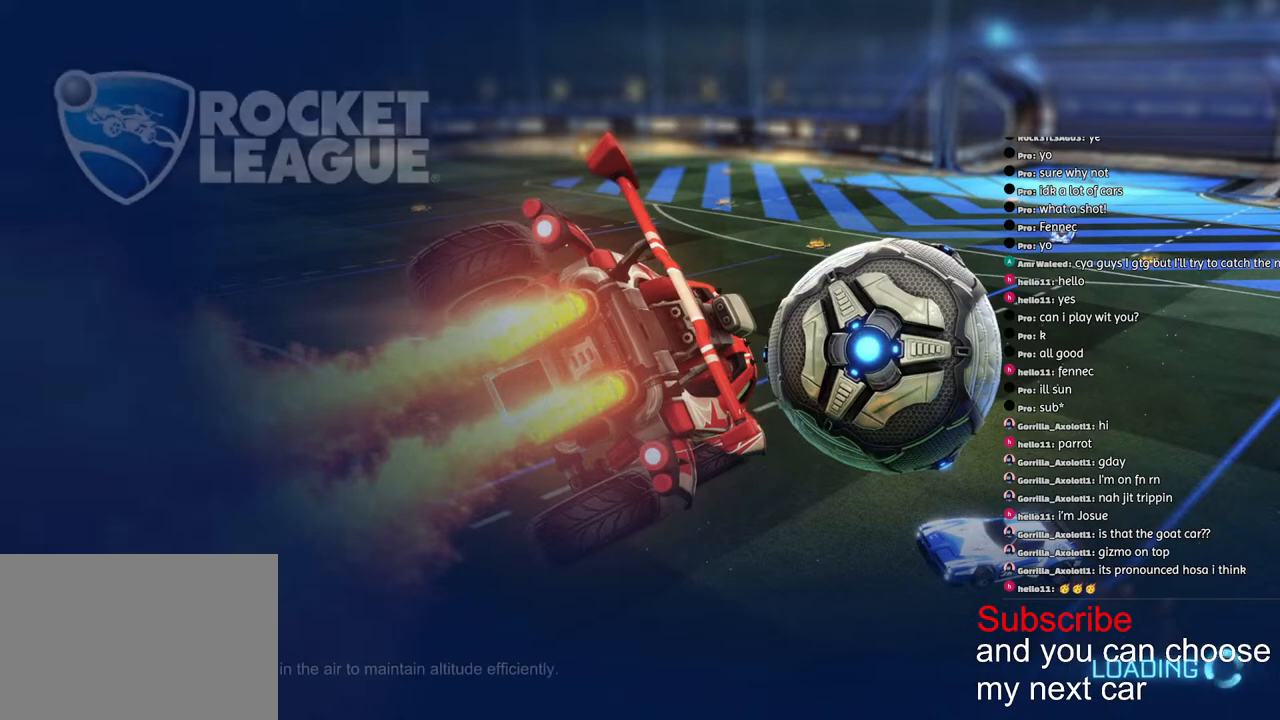
{"buttons": [], "left_stick": "center", "right_stick": "center", "events": []}
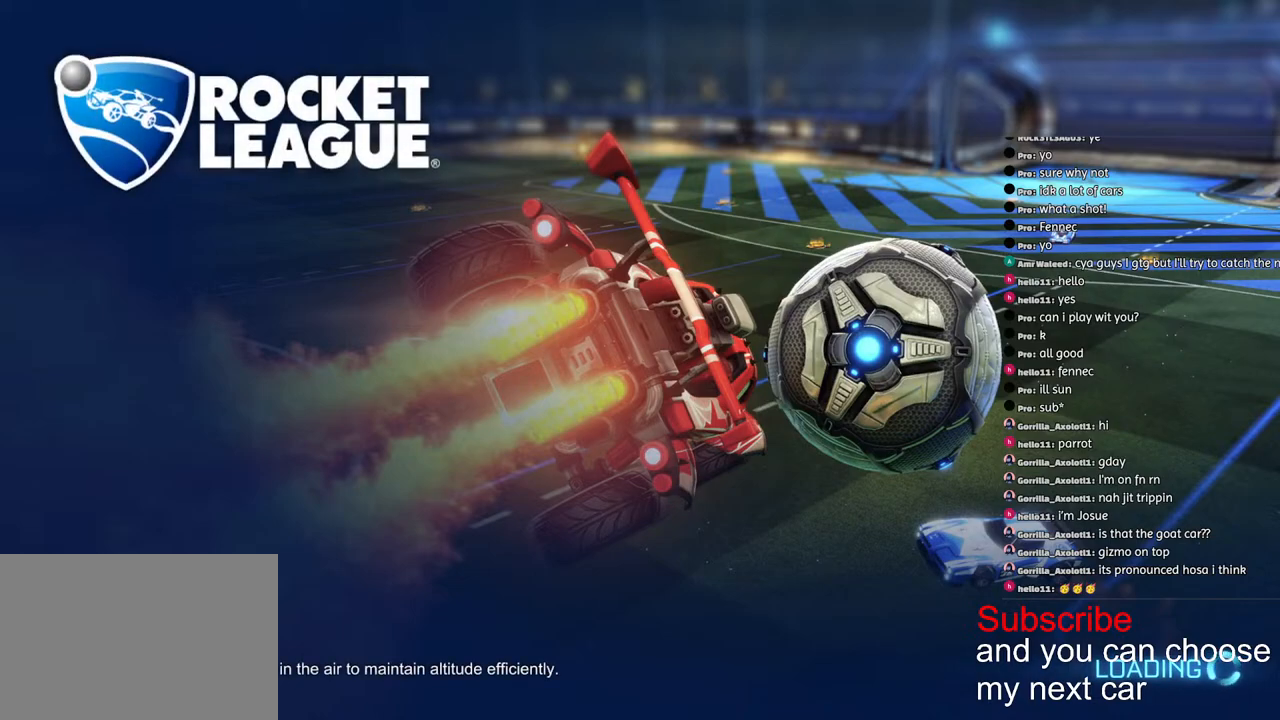
{"buttons": [], "left_stick": "center", "right_stick": "center", "events": []}
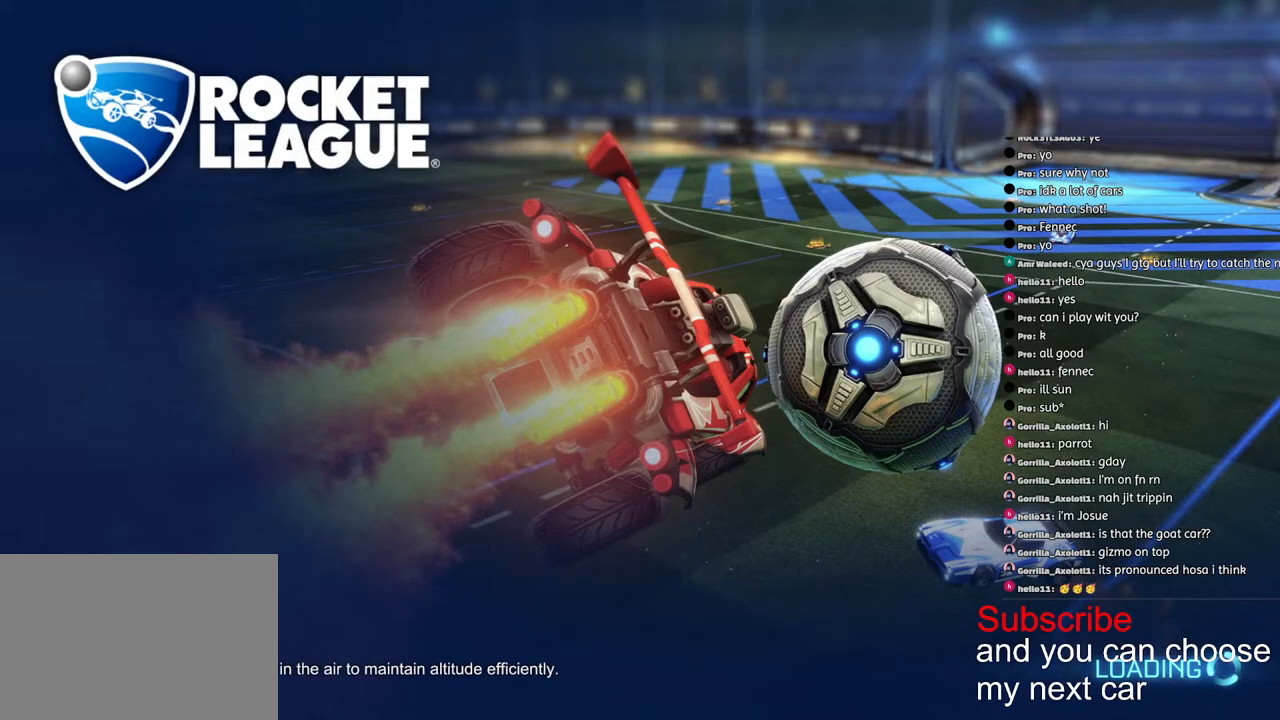
{"buttons": [], "left_stick": "center", "right_stick": "center", "events": [[333, "R2", "down"], [417, "R2", "up"]]}
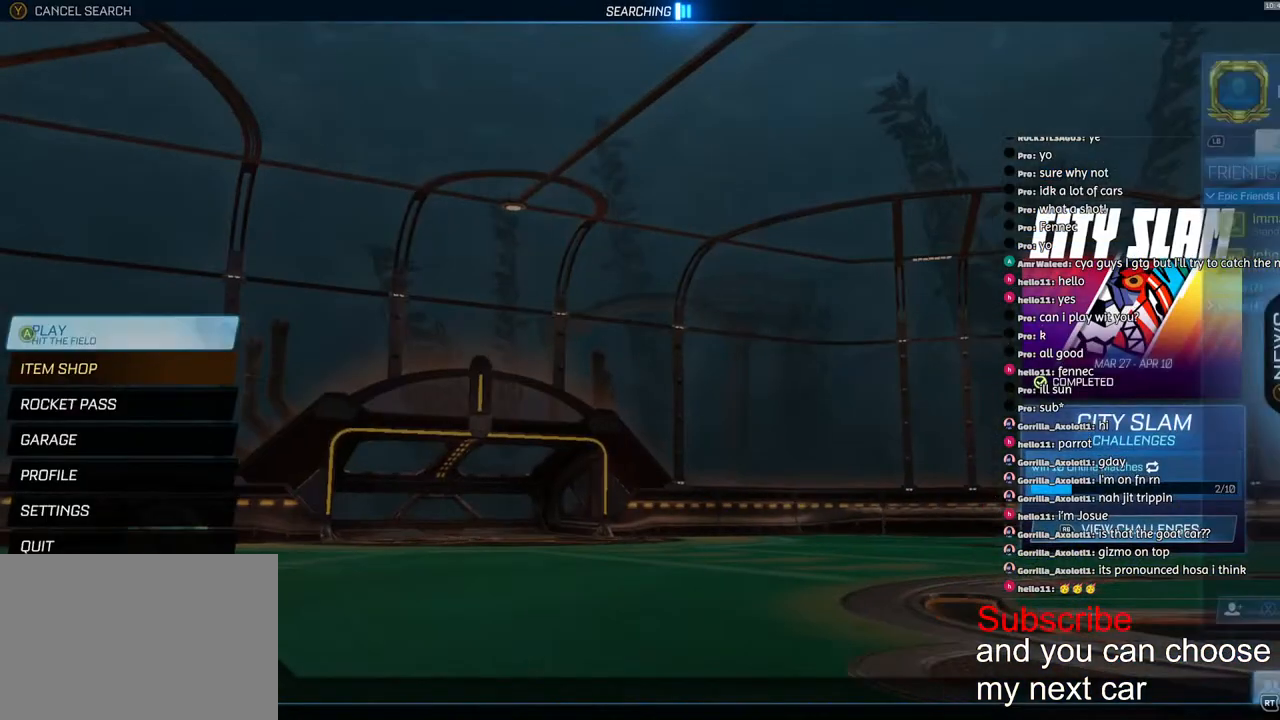
{"buttons": ["L1"], "left_stick": "center", "right_stick": "center", "events": [[367, "R1", "down"], [433, "R1", "up"], [483, "L1", "down"]]}
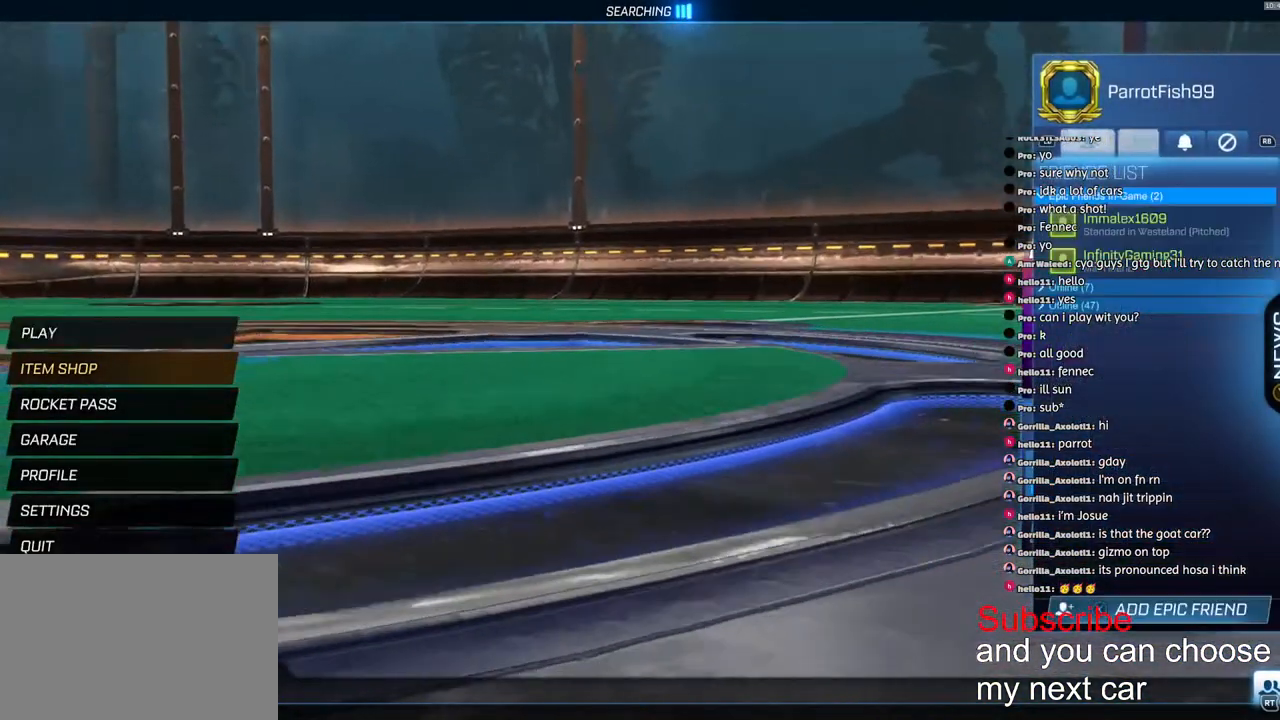
{"buttons": [], "left_stick": "center", "right_stick": "center", "events": [[83, "L1", "up"], [100, "R2", "down"], [200, "R2", "up"]]}
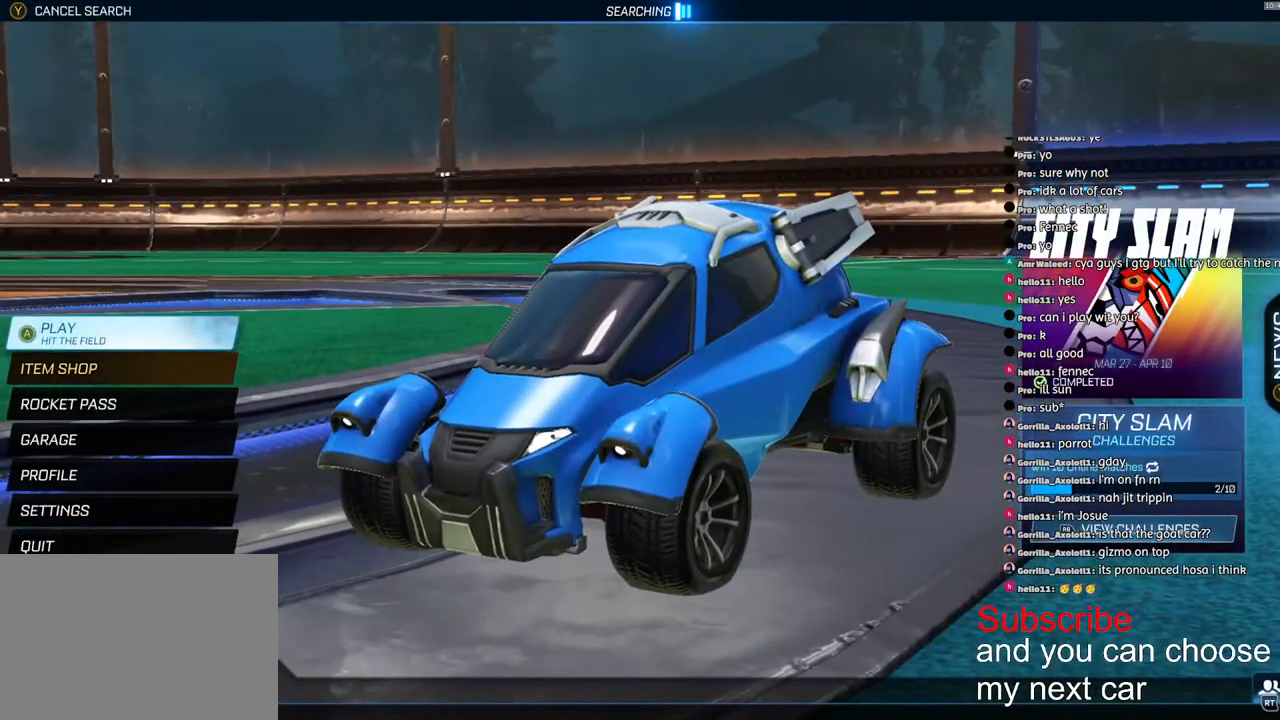
{"buttons": [], "left_stick": "down", "right_stick": "center", "events": [[150, "left_stick", "down"], [267, "left_stick", "center"], [350, "left_stick", "down"], [450, "left_stick", "center"], [500, "left_stick", "down"]]}
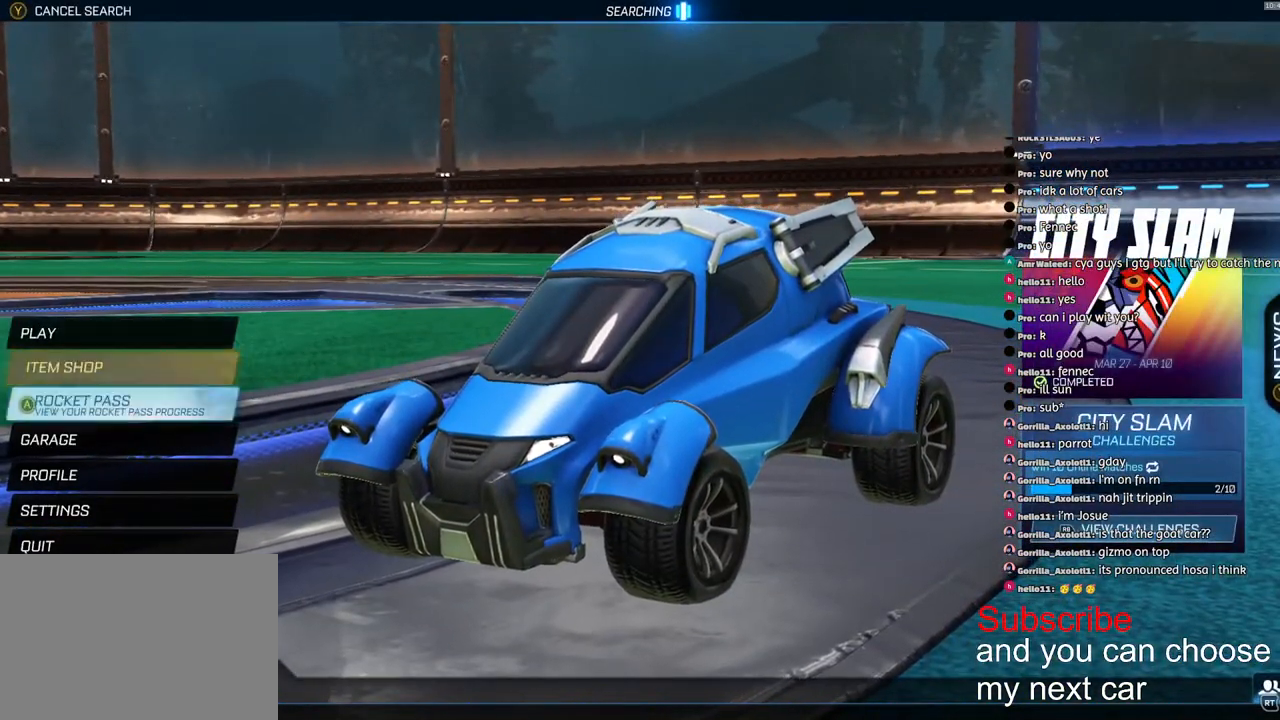
{"buttons": [], "left_stick": "center", "right_stick": "center", "events": [[117, "CROSS", "down"], [117, "left_stick", "center"], [167, "CROSS", "up"]]}
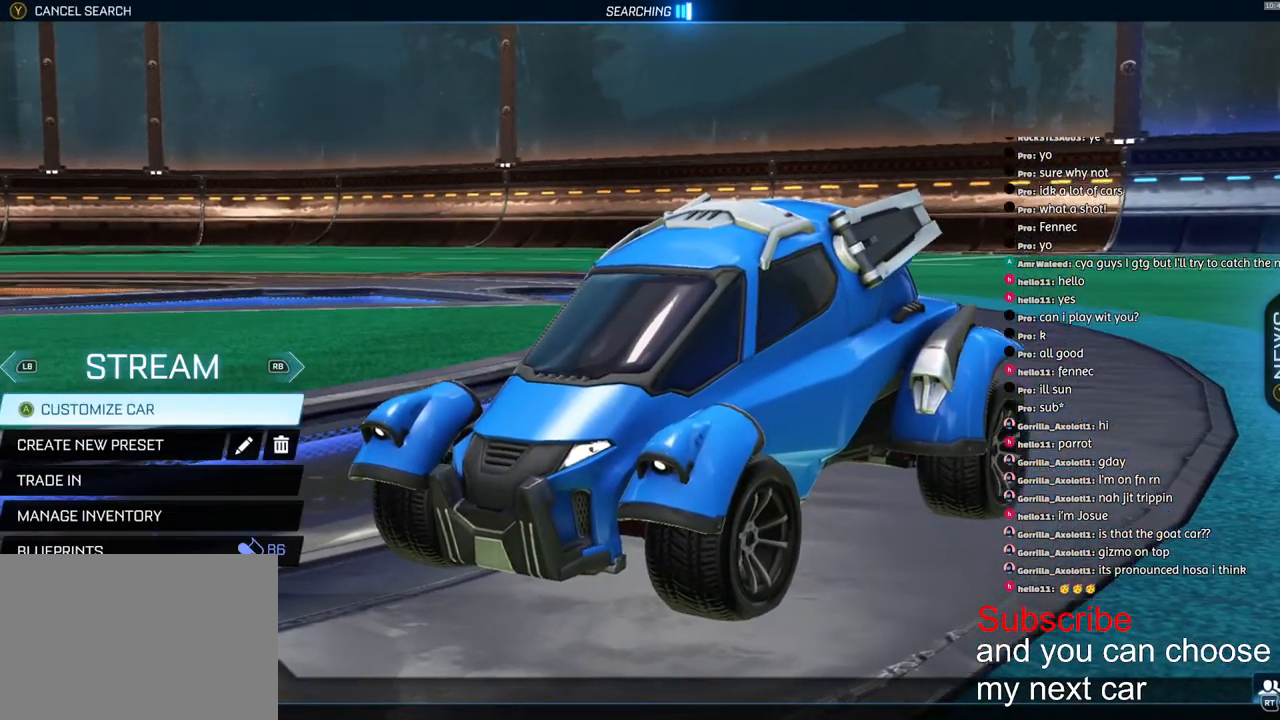
{"buttons": [], "left_stick": "center", "right_stick": "center", "events": [[133, "R1", "down"], [233, "R1", "up"], [383, "R1", "down"], [450, "R1", "up"]]}
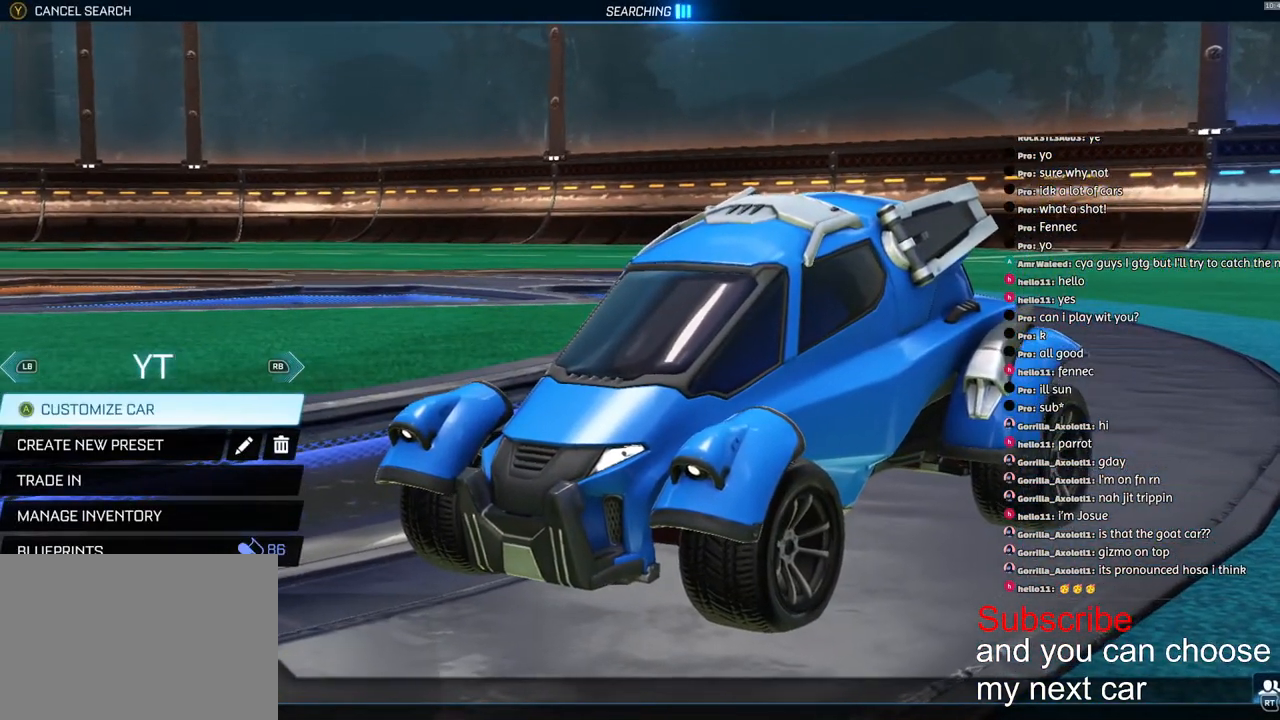
{"buttons": ["R1"], "left_stick": "center", "right_stick": "center", "events": [[50, "R1", "down"], [150, "R1", "up"], [217, "R1", "down"]]}
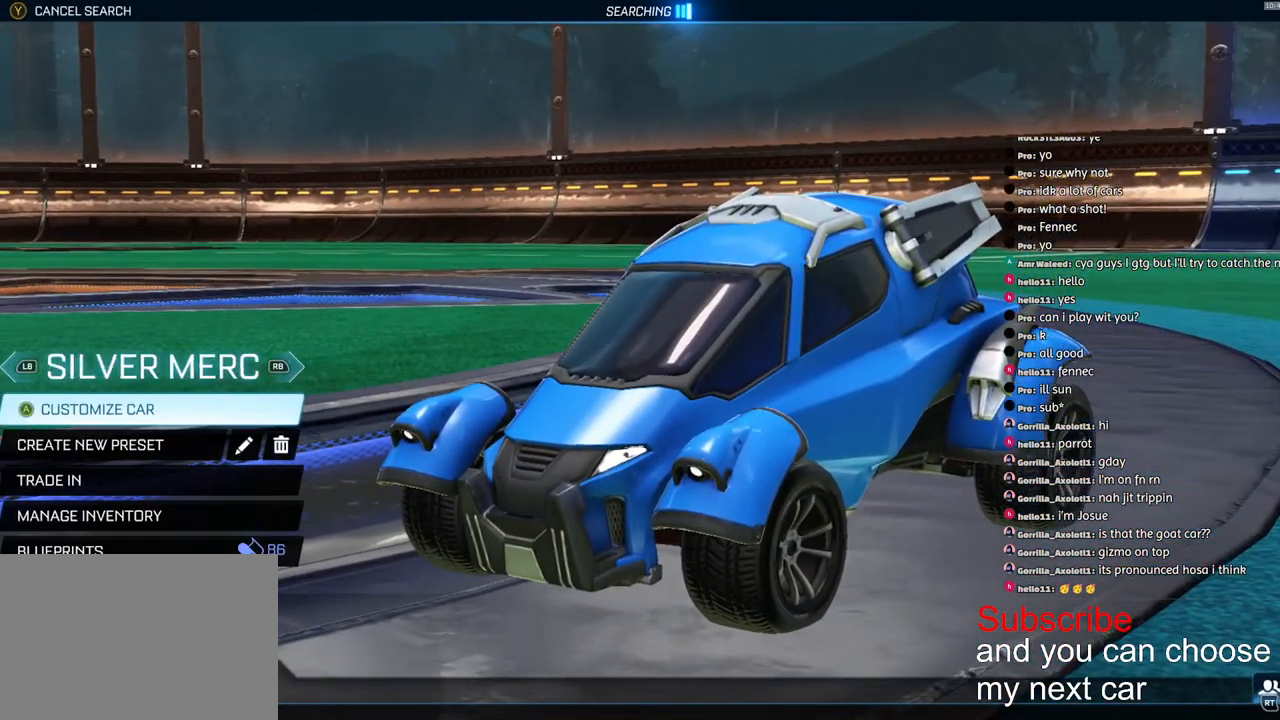
{"buttons": ["R1"], "left_stick": "center", "right_stick": "center", "events": []}
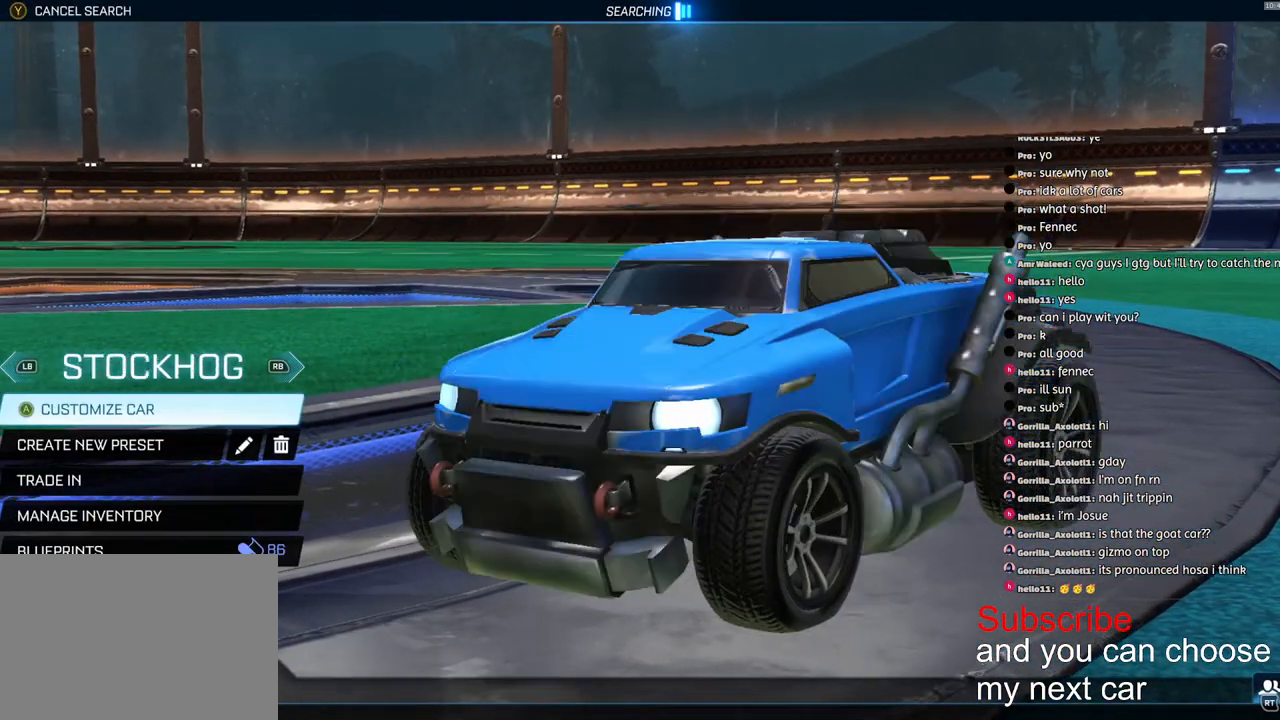
{"buttons": ["R1"], "left_stick": "center", "right_stick": "center", "events": []}
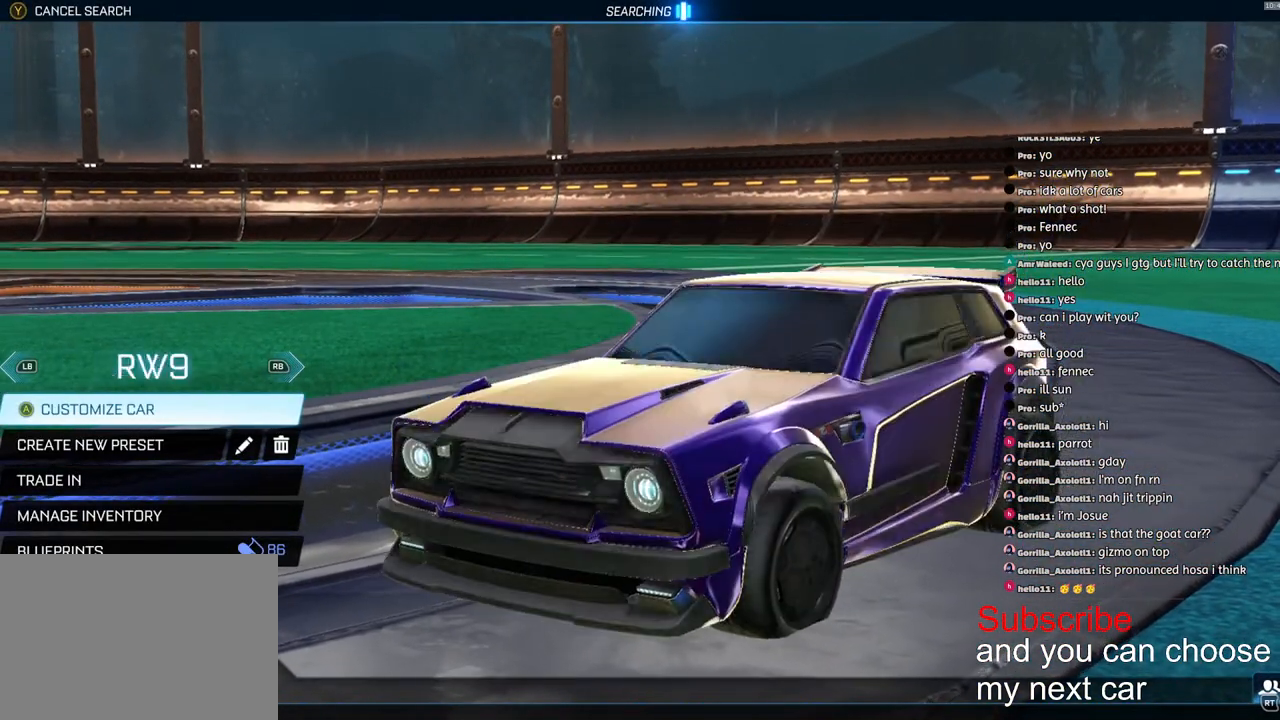
{"buttons": ["R1"], "left_stick": "center", "right_stick": "center", "events": []}
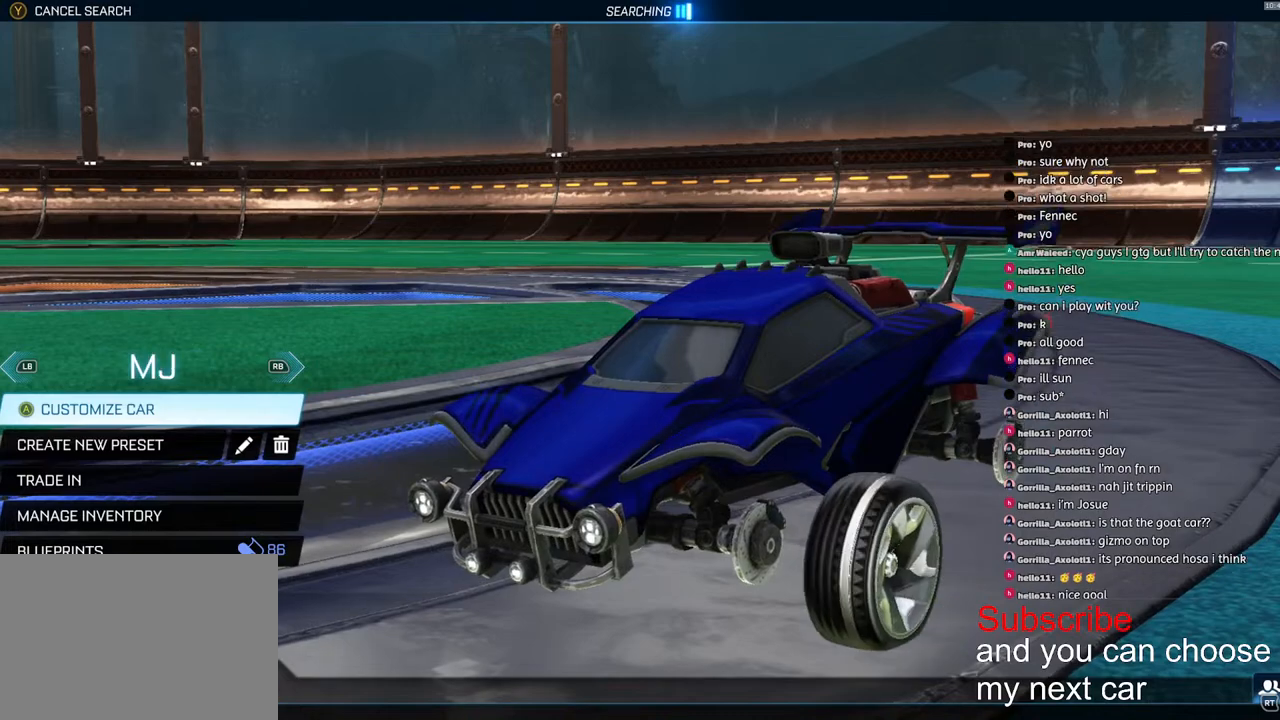
{"buttons": [], "left_stick": "center", "right_stick": "center", "events": [[450, "R1", "up"]]}
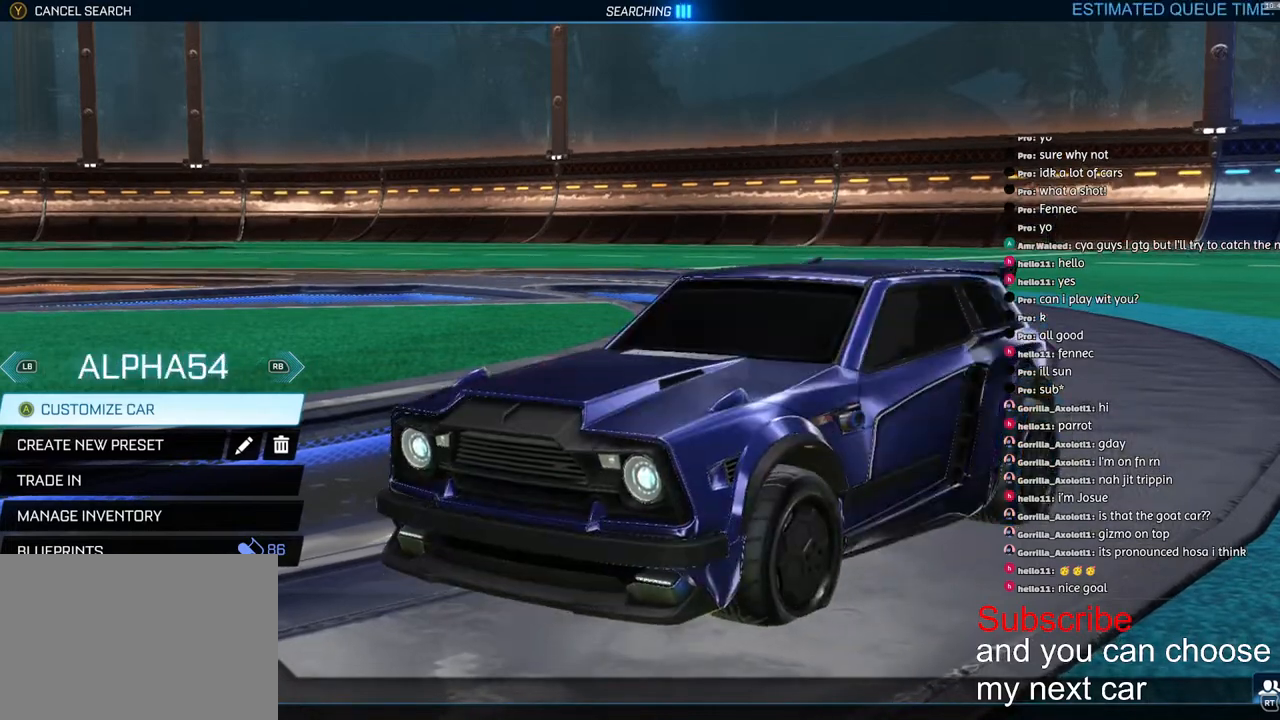
{"buttons": [], "left_stick": "center", "right_stick": "center", "events": []}
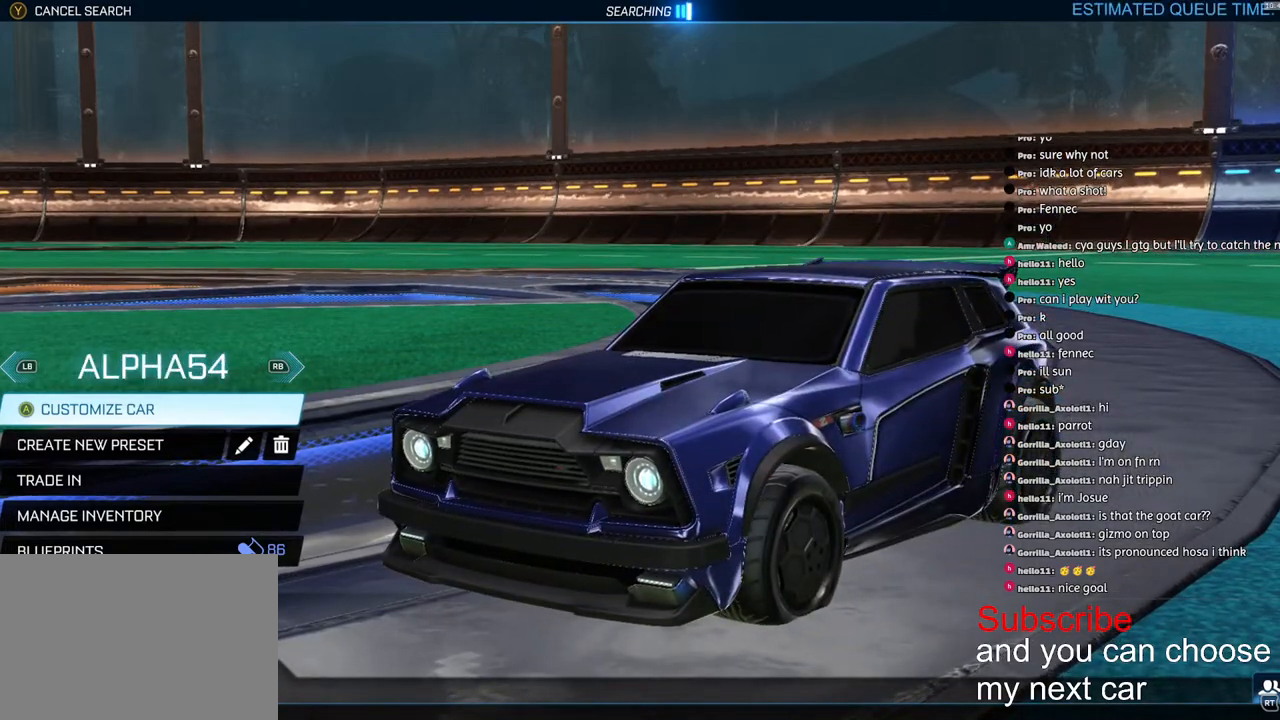
{"buttons": ["R1"], "left_stick": "center", "right_stick": "center", "events": [[133, "R1", "down"], [267, "R1", "up"], [483, "R1", "down"]]}
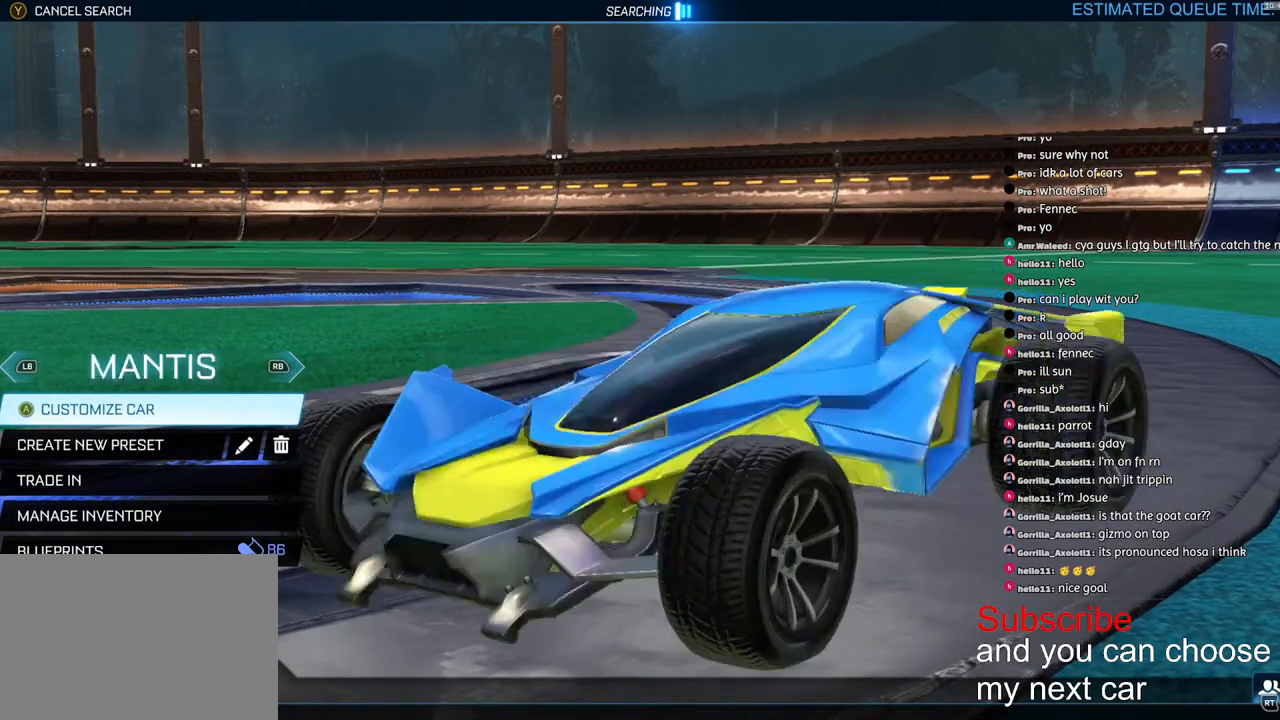
{"buttons": [], "left_stick": "center", "right_stick": "center", "events": [[83, "R1", "up"], [233, "R1", "down"], [300, "R1", "up"]]}
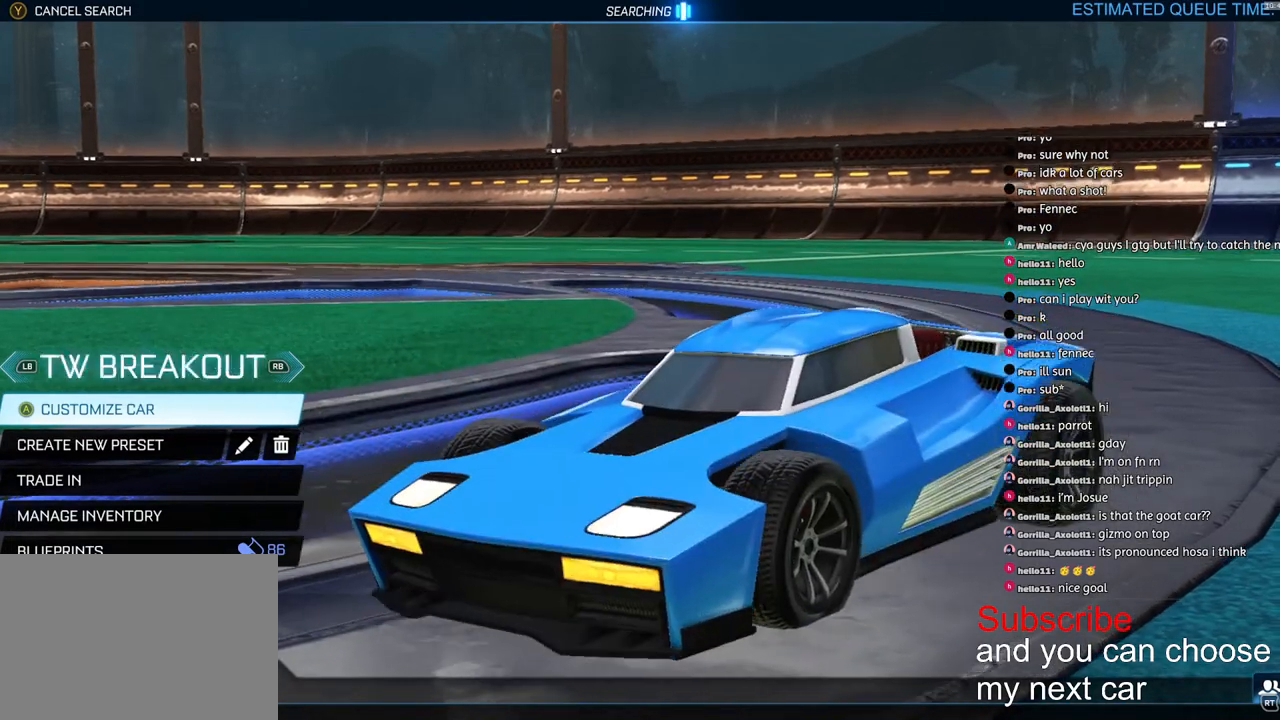
{"buttons": [], "left_stick": "center", "right_stick": "center", "events": [[333, "R1", "down"], [433, "R1", "up"]]}
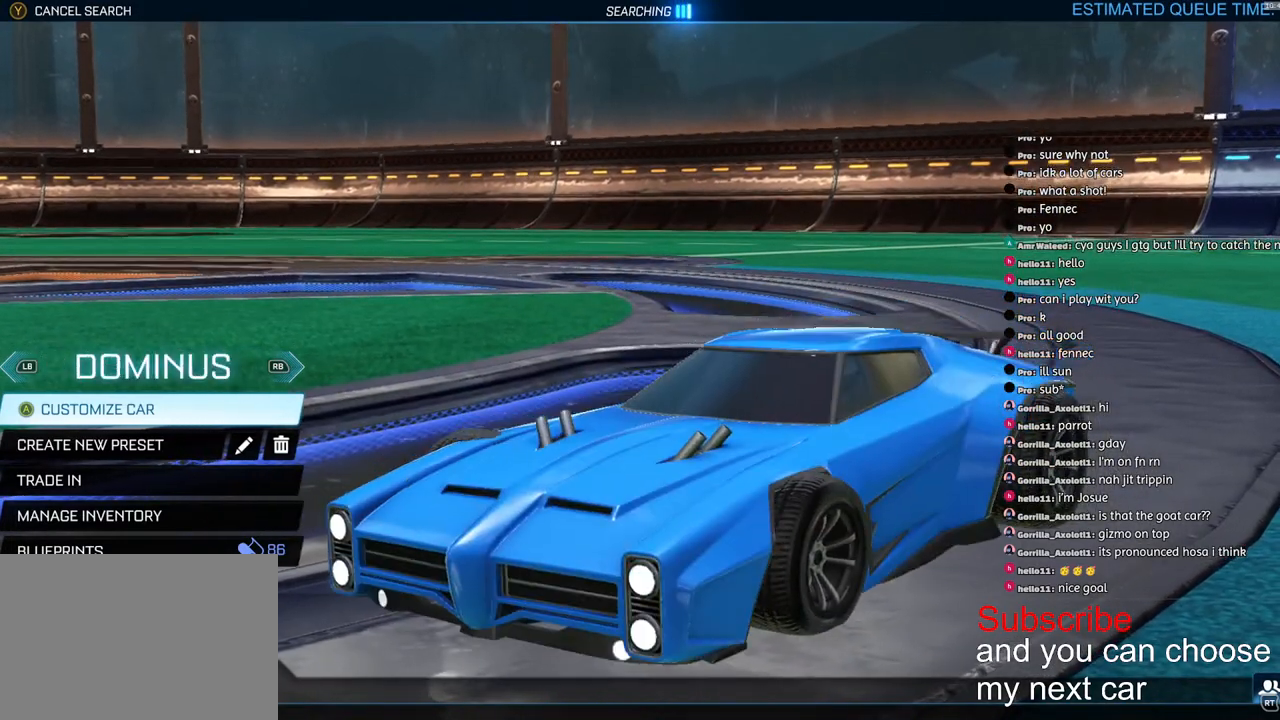
{"buttons": [], "left_stick": "center", "right_stick": "center", "events": [[283, "R1", "down"], [333, "R1", "up"]]}
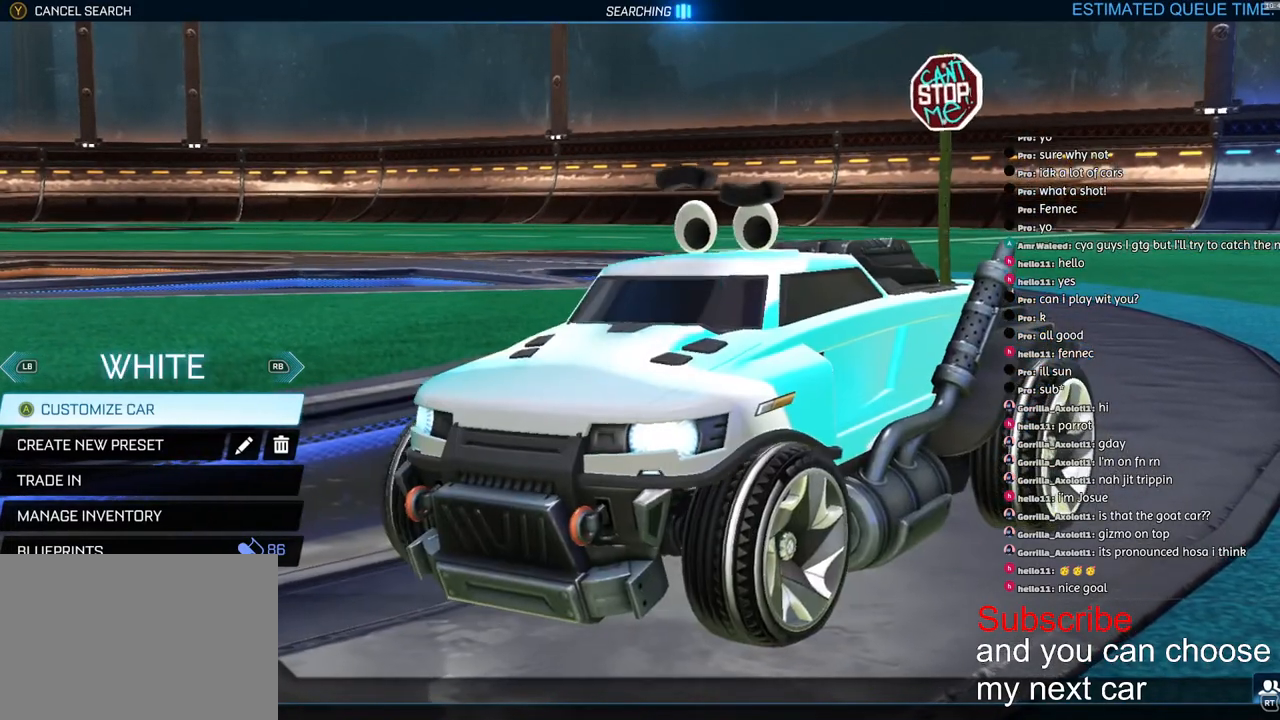
{"buttons": ["R1"], "left_stick": "center", "right_stick": "center", "events": [[167, "R1", "down"], [250, "R1", "up"], [467, "R1", "down"]]}
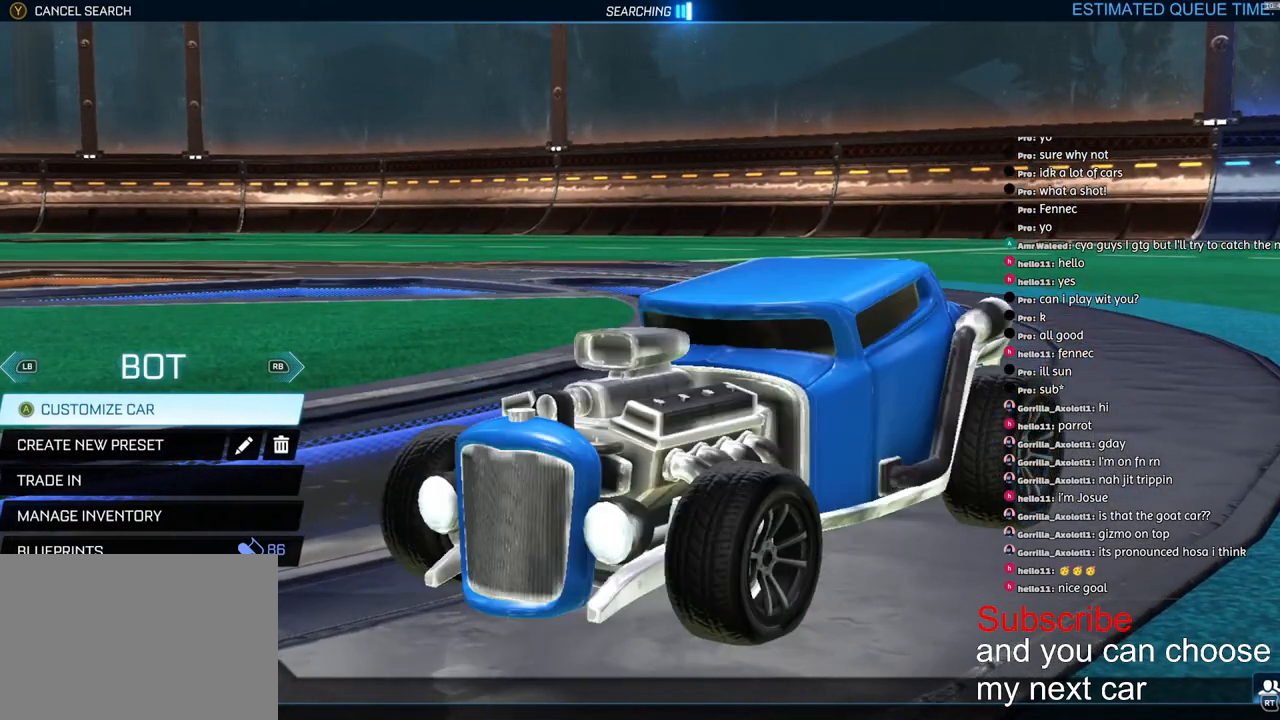
{"buttons": [], "left_stick": "center", "right_stick": "center", "events": [[67, "R1", "up"], [367, "R1", "down"], [467, "R1", "up"]]}
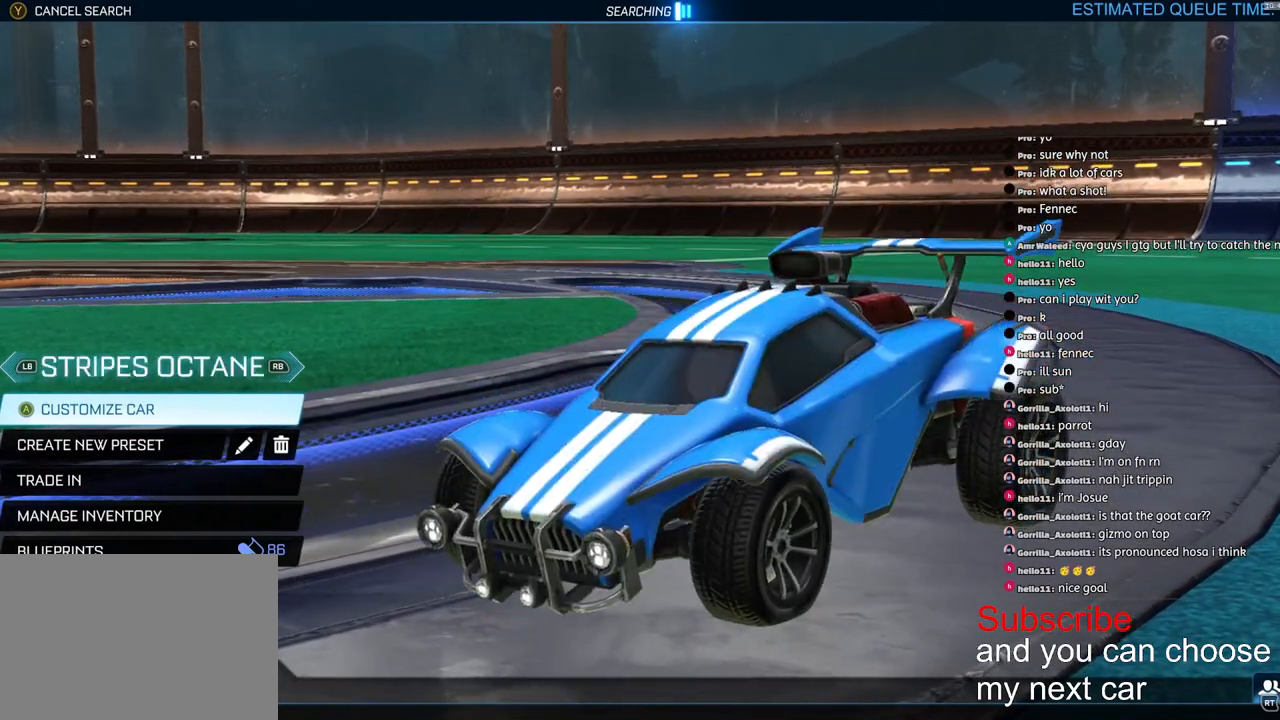
{"buttons": [], "left_stick": "center", "right_stick": "center", "events": [[167, "R1", "down"], [250, "R1", "up"], [350, "R1", "down"], [450, "R1", "up"]]}
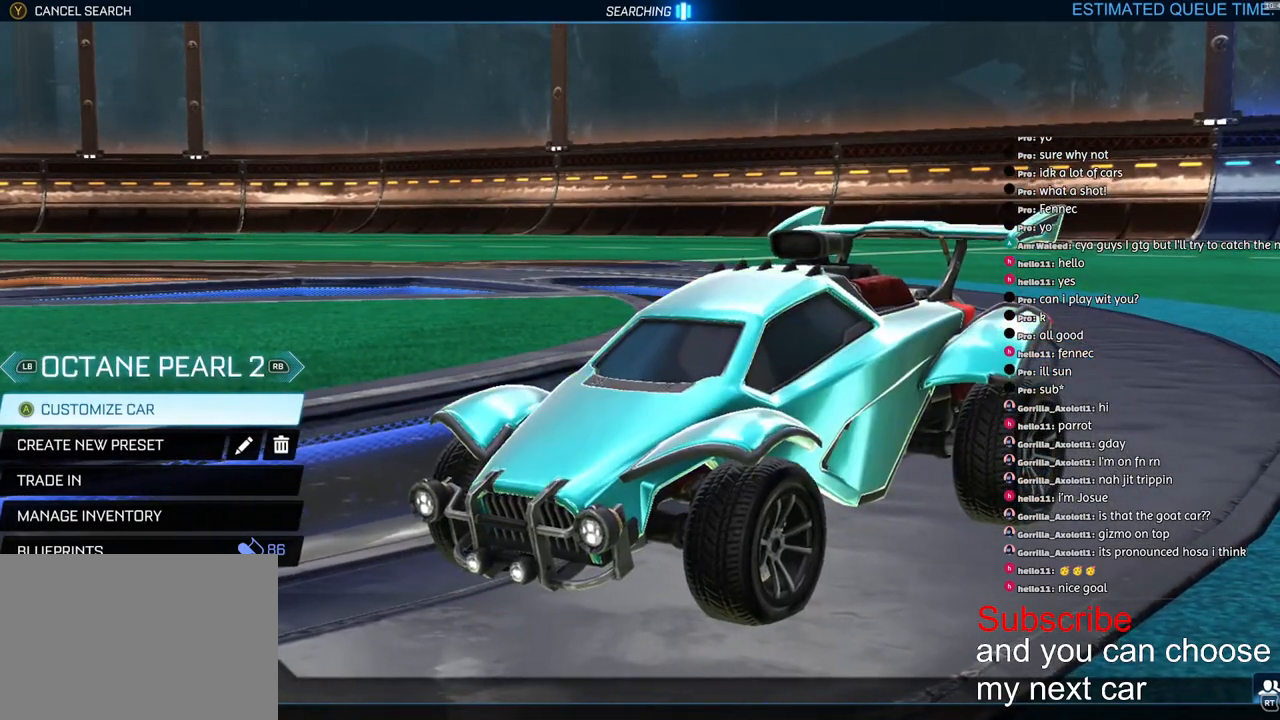
{"buttons": ["R1"], "left_stick": "center", "right_stick": "center", "events": [[33, "R1", "down"], [133, "R1", "up"], [200, "R1", "down"], [333, "R1", "up"], [433, "R1", "down"]]}
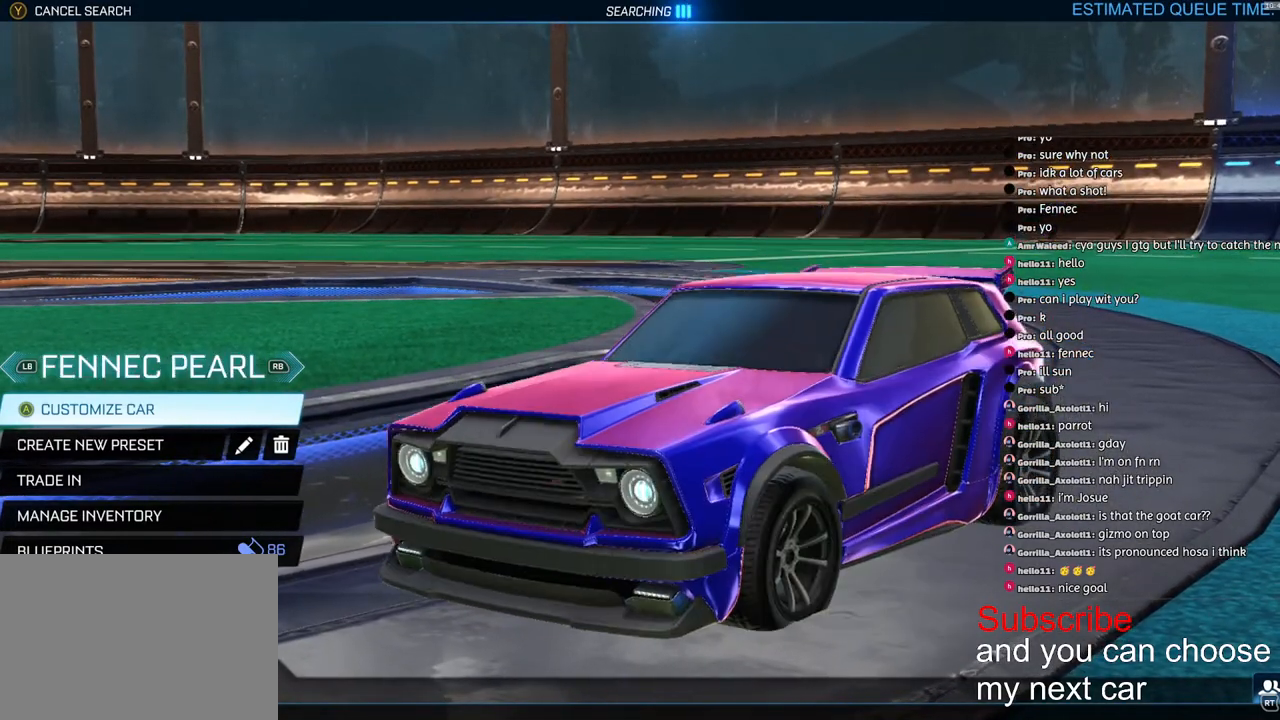
{"buttons": [], "left_stick": "center", "right_stick": "center", "events": [[33, "R1", "up"], [117, "R1", "down"], [217, "R1", "up"], [400, "R1", "down"], [483, "R1", "up"]]}
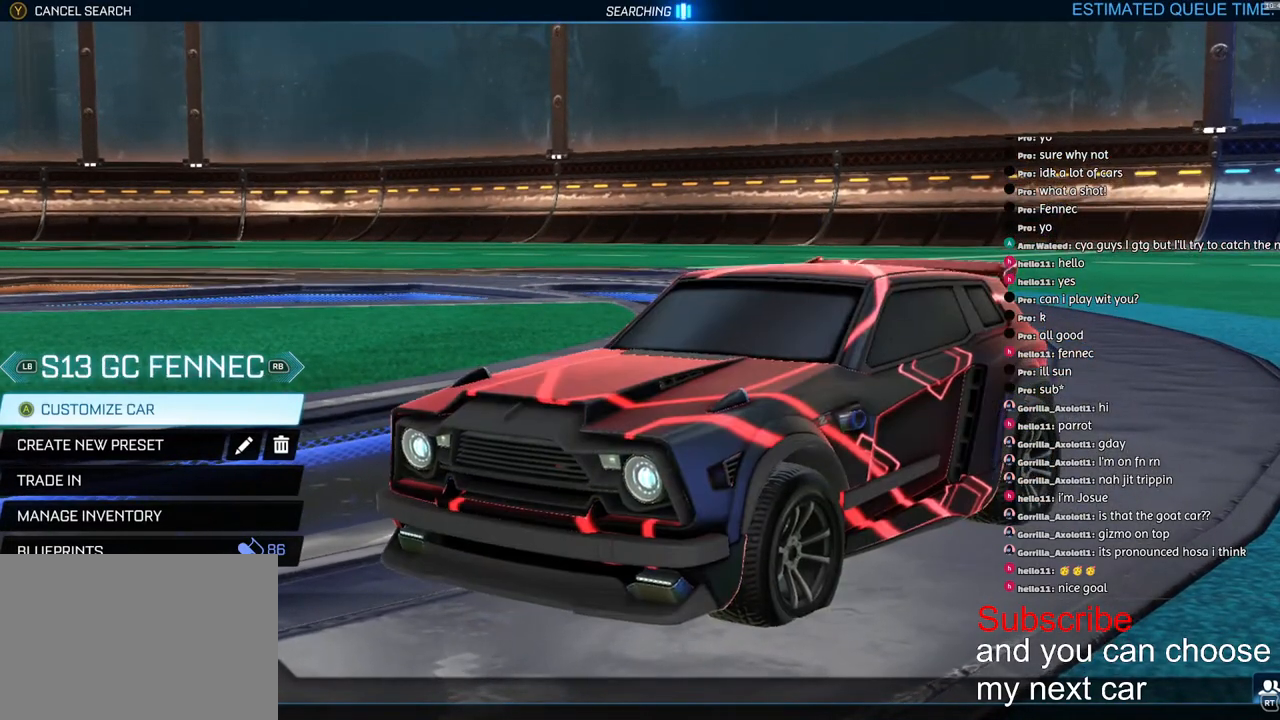
{"buttons": [], "left_stick": "center", "right_stick": "center", "events": [[200, "L1", "down"], [250, "L1", "up"], [333, "CIRCLE", "down"], [400, "CIRCLE", "up"]]}
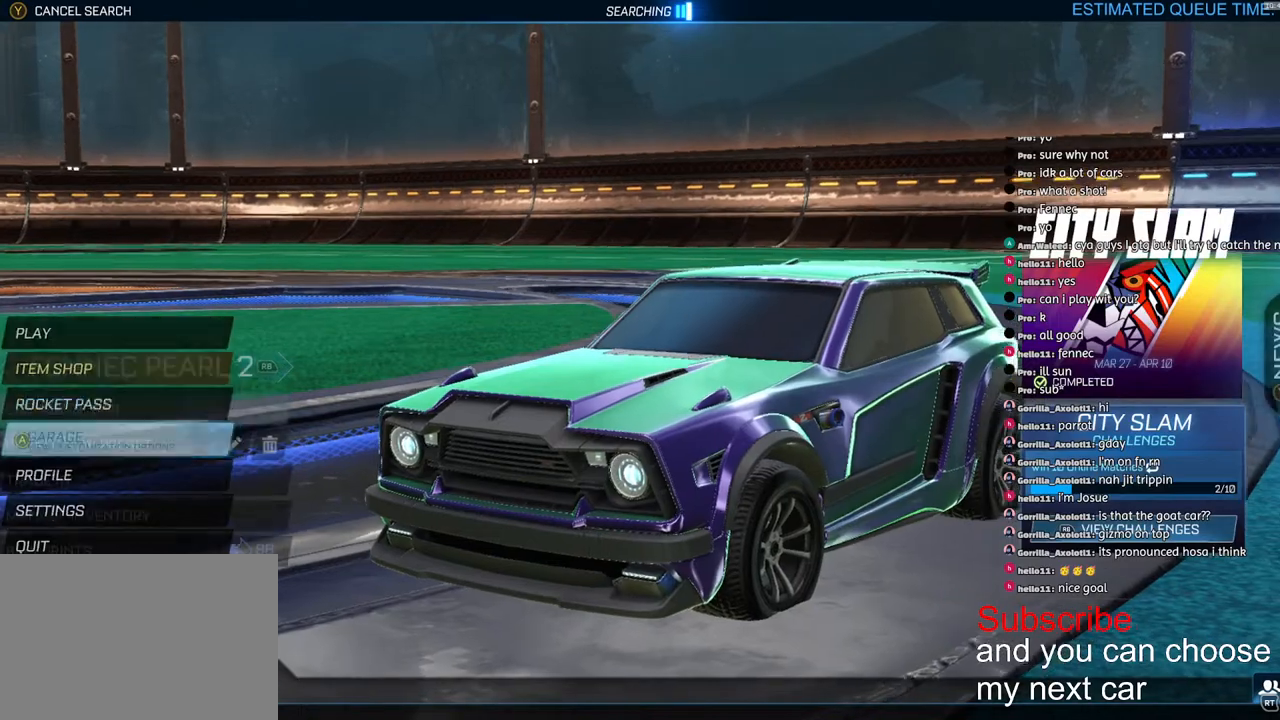
{"buttons": [], "left_stick": "up", "right_stick": "center", "events": [[17, "left_stick", "up"]]}
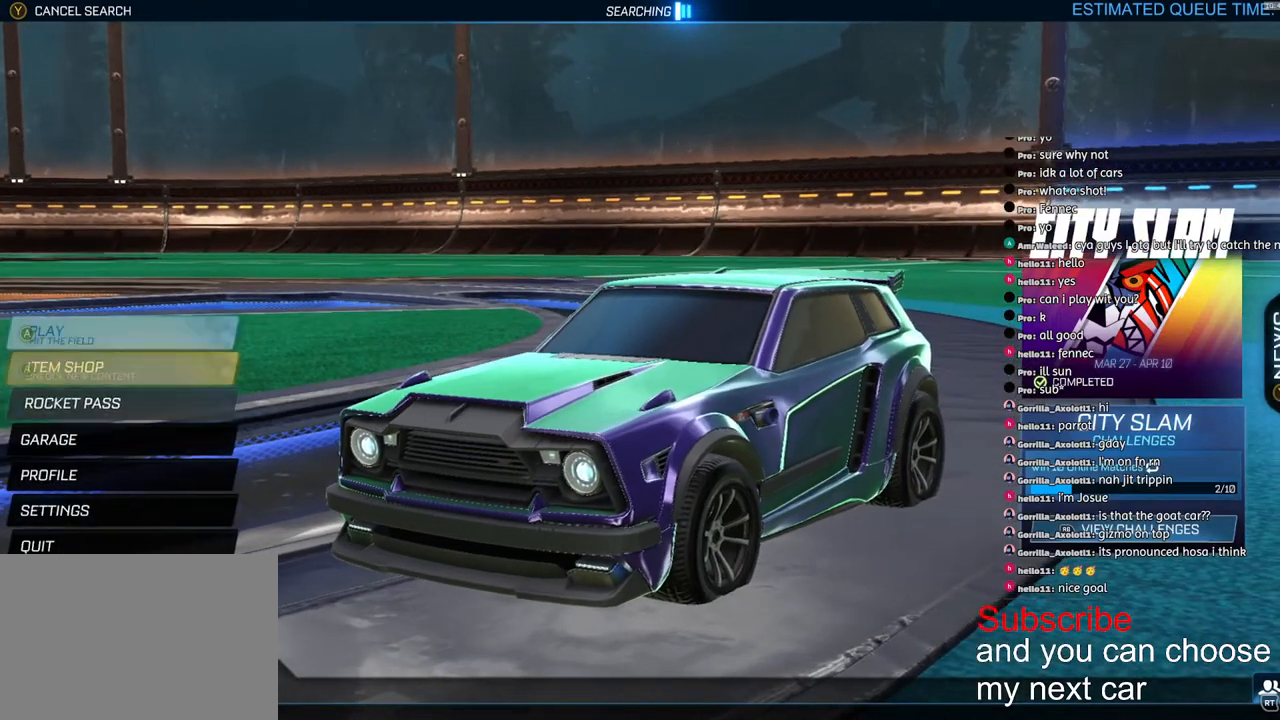
{"buttons": ["CROSS"], "left_stick": "center", "right_stick": "center", "events": [[17, "CROSS", "down"], [33, "left_stick", "center"], [83, "CROSS", "up"], [500, "CROSS", "down"]]}
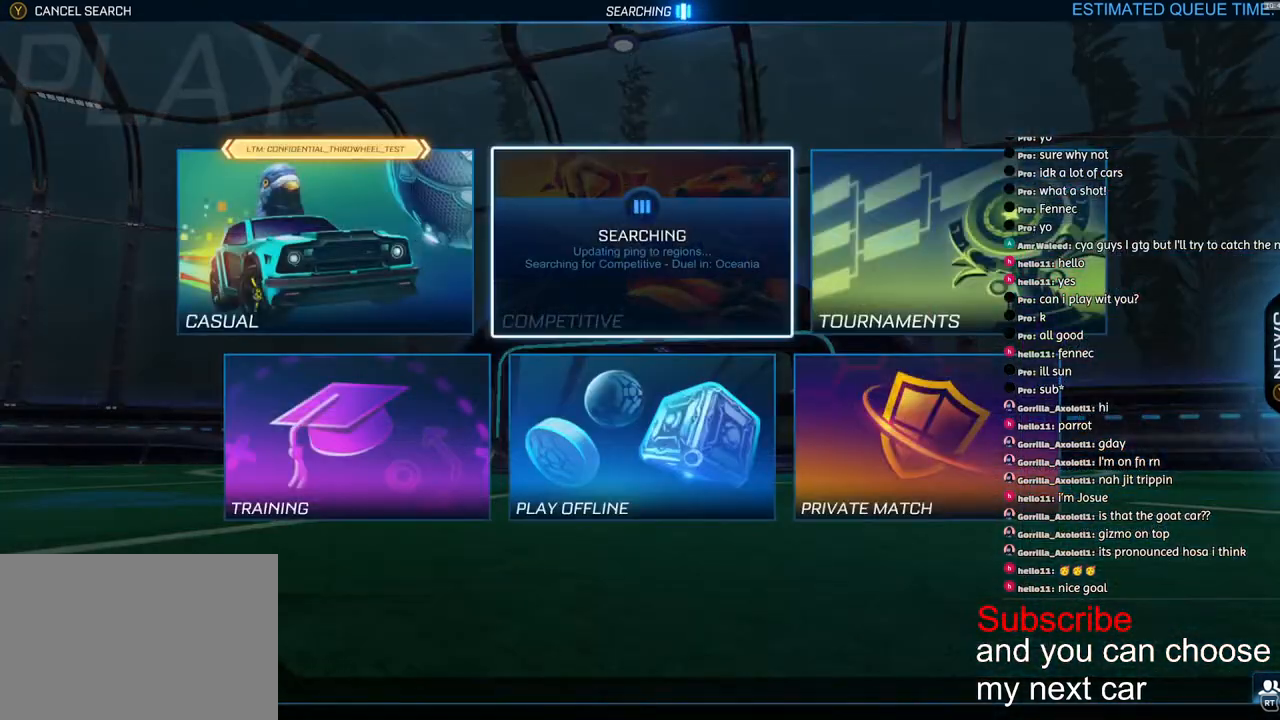
{"buttons": ["CIRCLE"], "left_stick": "center", "right_stick": "center", "events": [[67, "CROSS", "up"], [283, "CIRCLE", "down"], [333, "CIRCLE", "up"], [500, "CIRCLE", "down"]]}
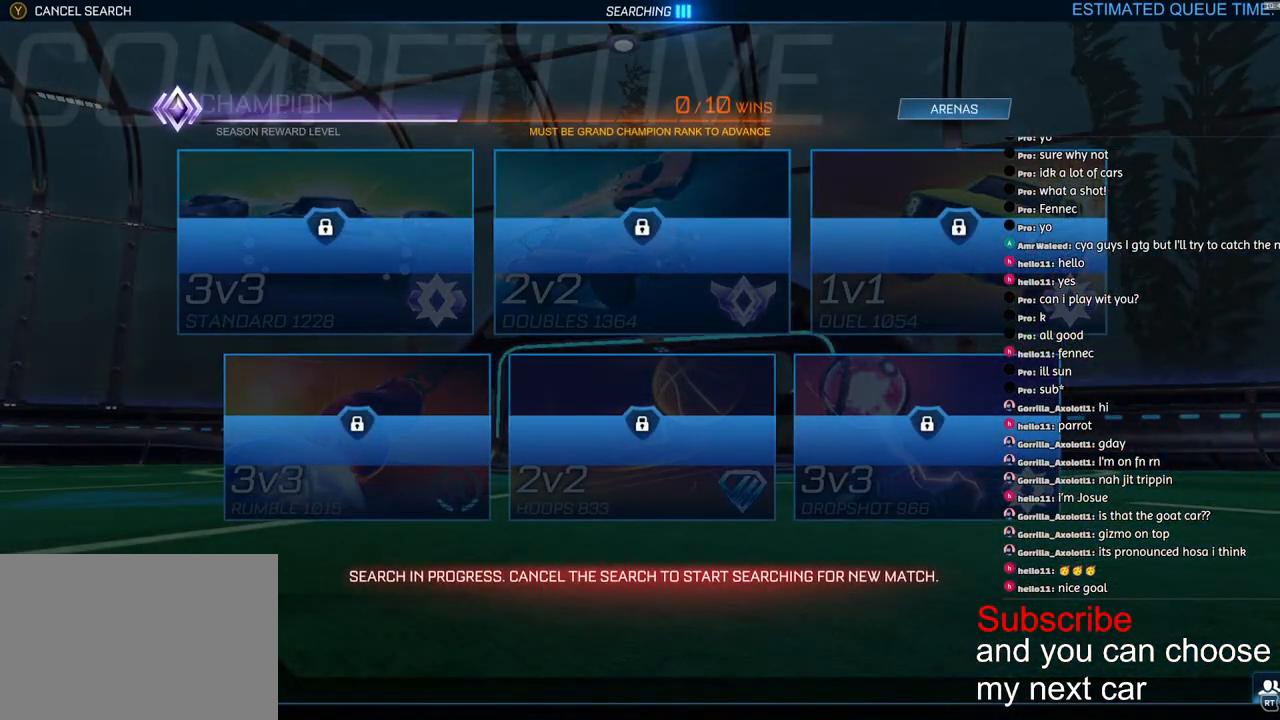
{"buttons": [], "left_stick": "center", "right_stick": "center", "events": [[83, "CIRCLE", "up"]]}